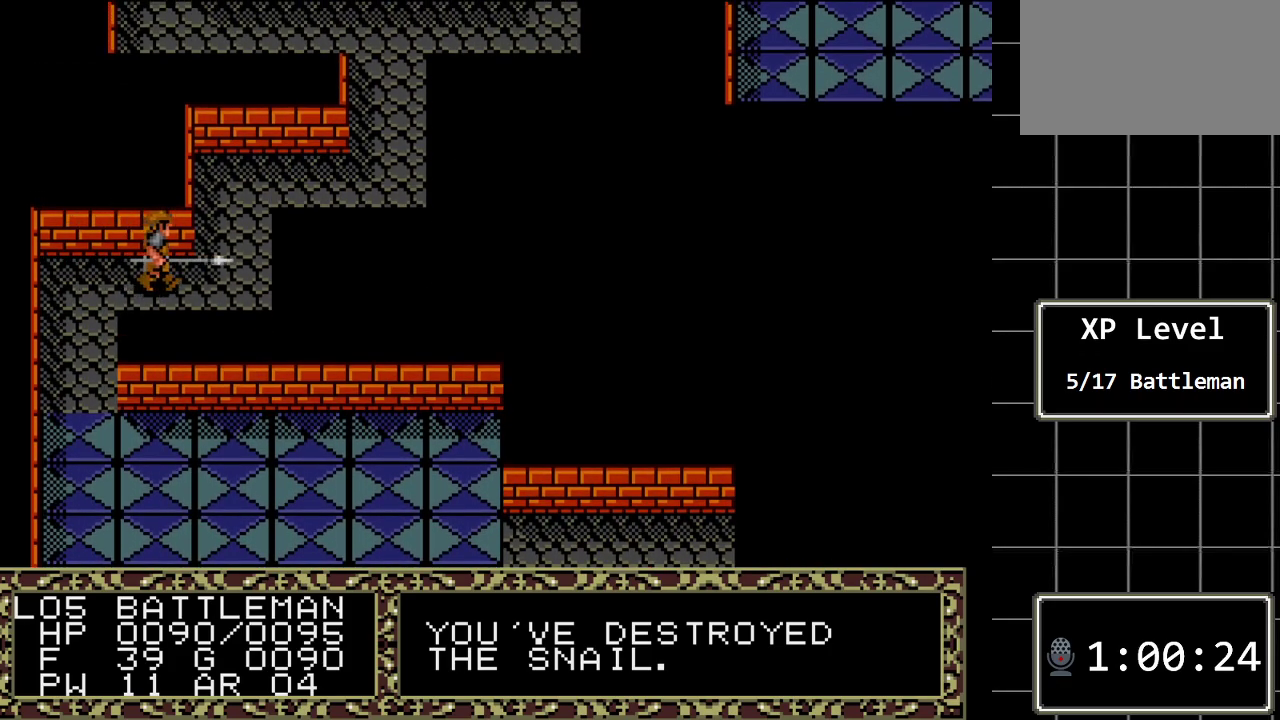
Gameplay with a controller (Xbox layout); each line is a JSON object with the inputs held at the frame after it. "events" lists button and stick changes between this image and that frame as [ms after this image, input, new state], when the widget could be followed in between. Not read: L1 L2 L3 R1 R2 R3.
{"buttons": ["DPAD_UP"], "events": [[233, "DPAD_RIGHT", "up"], [233, "DPAD_UP", "down"]]}
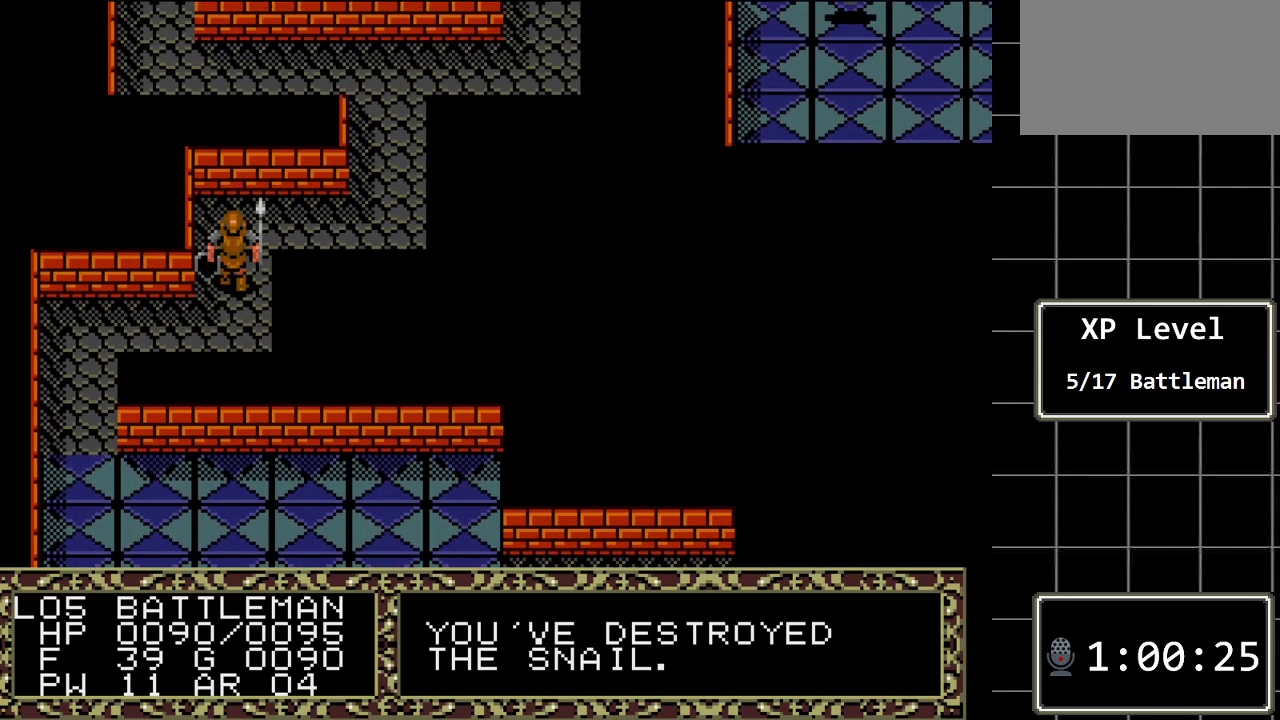
{"buttons": ["DPAD_RIGHT"], "events": [[117, "DPAD_RIGHT", "down"], [167, "DPAD_UP", "up"]]}
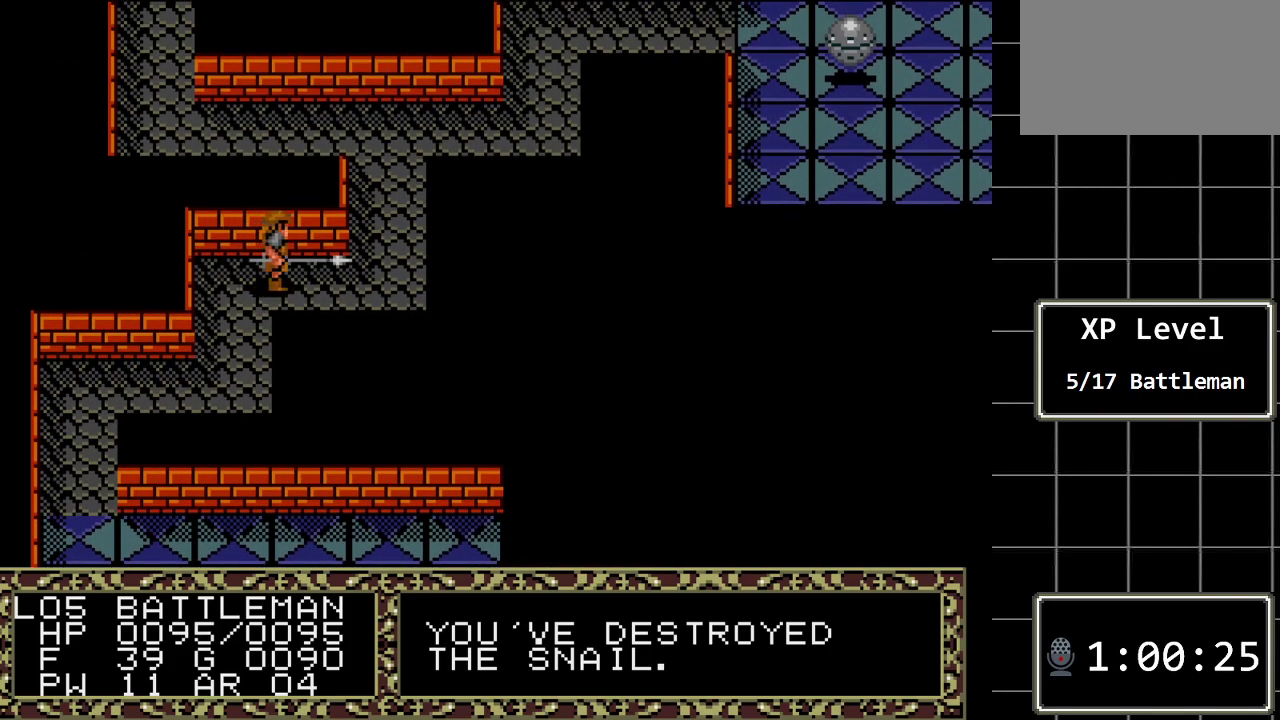
{"buttons": ["DPAD_UP"], "events": [[250, "DPAD_RIGHT", "up"], [283, "DPAD_UP", "down"]]}
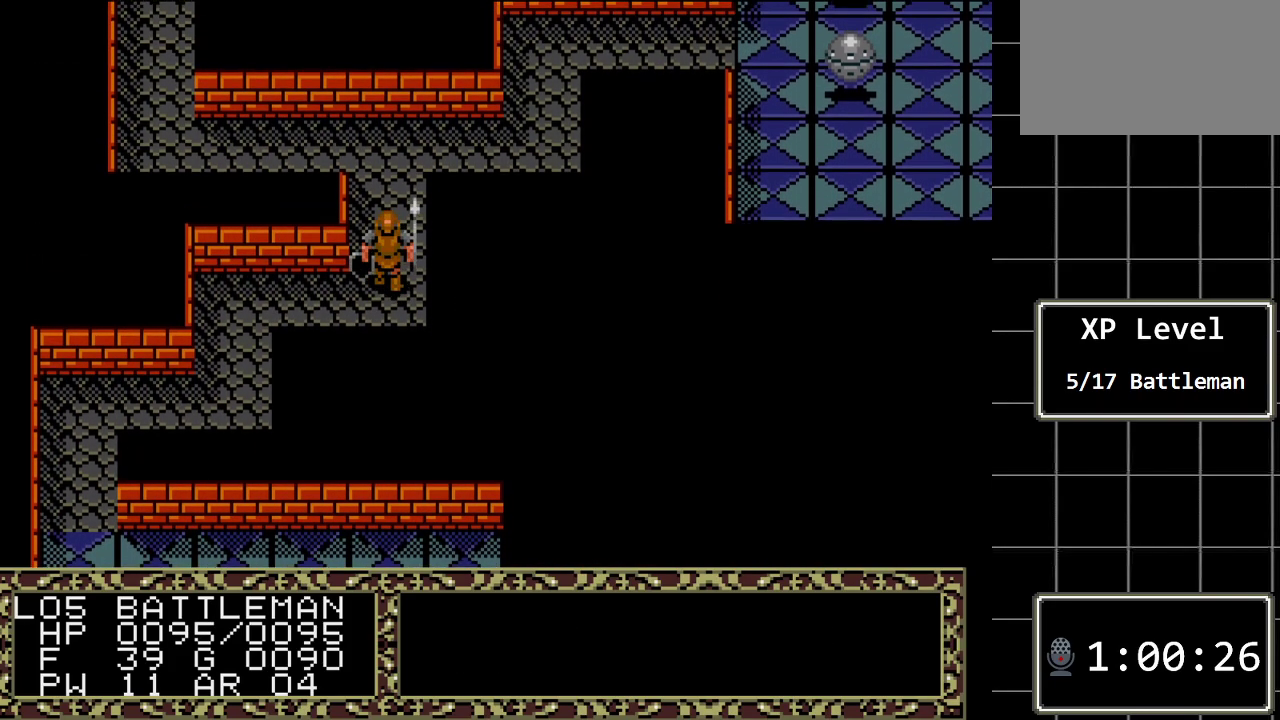
{"buttons": ["DPAD_UP"], "events": []}
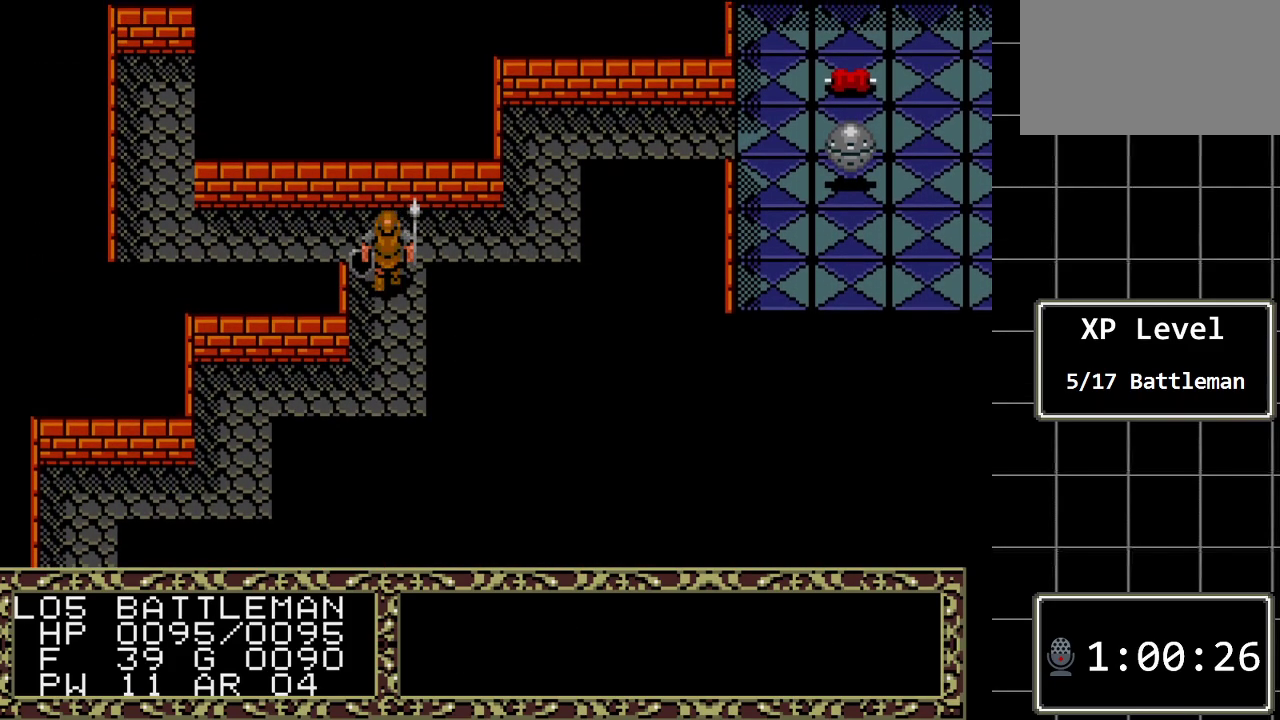
{"buttons": [], "events": [[267, "DPAD_LEFT", "down"], [267, "DPAD_UP", "up"], [400, "DPAD_LEFT", "up"]]}
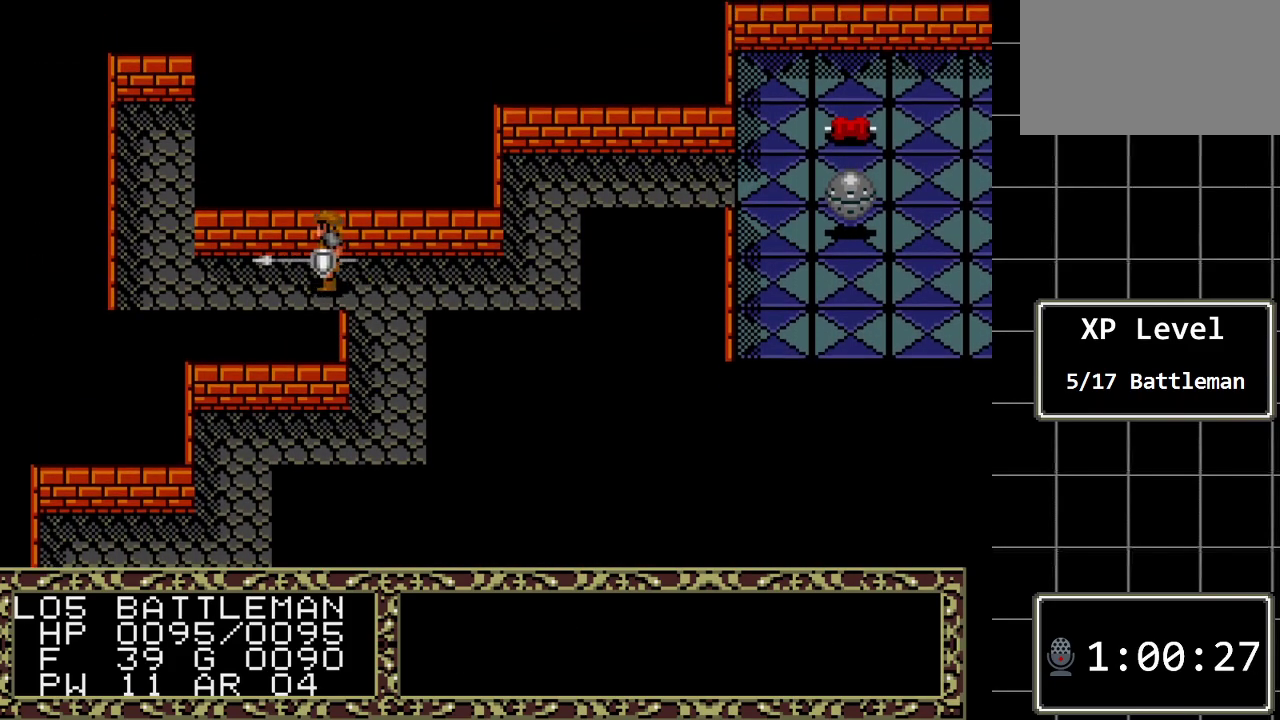
{"buttons": ["DPAD_RIGHT"], "events": [[67, "DPAD_RIGHT", "down"]]}
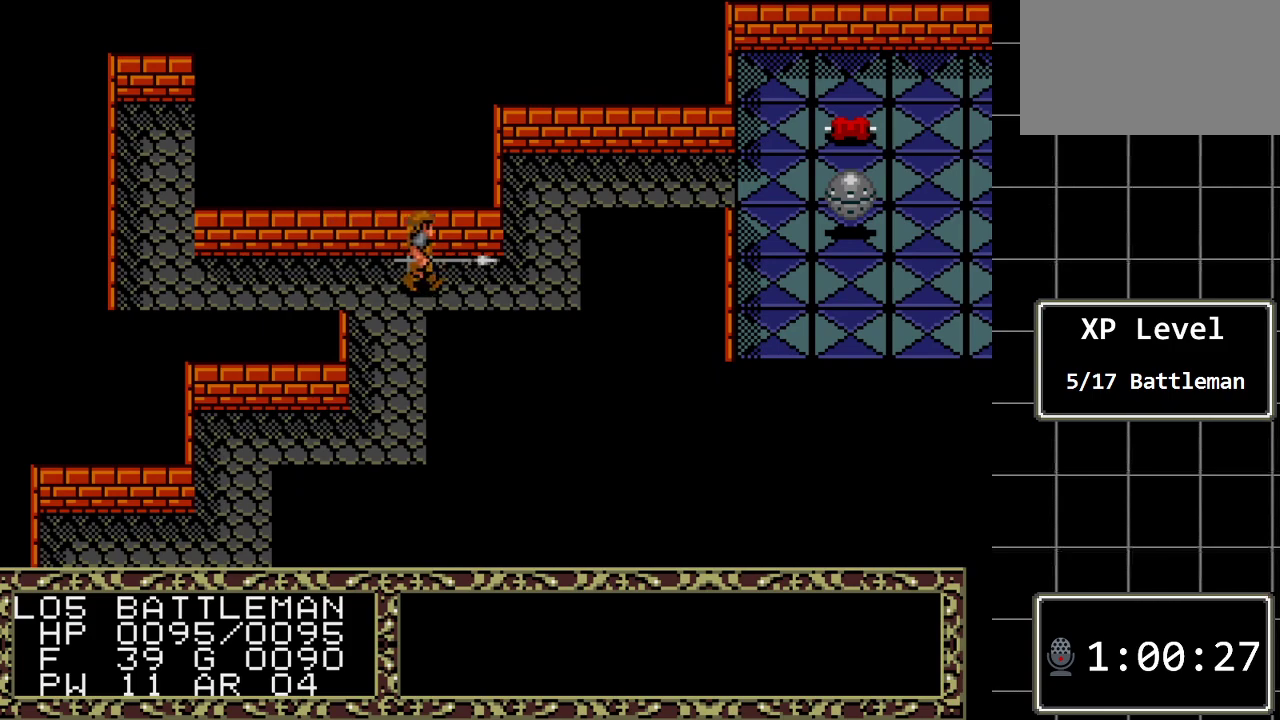
{"buttons": ["DPAD_UP"], "events": [[400, "DPAD_RIGHT", "up"], [400, "DPAD_UP", "down"]]}
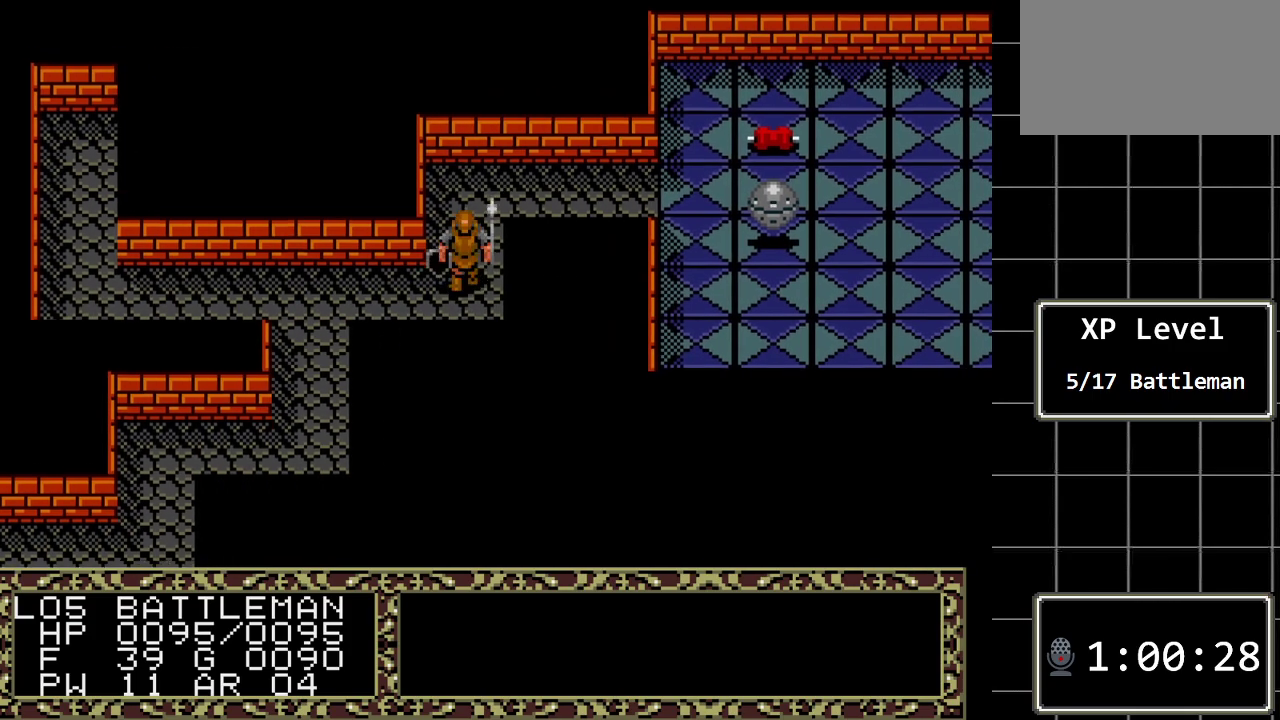
{"buttons": ["DPAD_RIGHT"], "events": [[283, "DPAD_RIGHT", "down"], [283, "DPAD_UP", "up"]]}
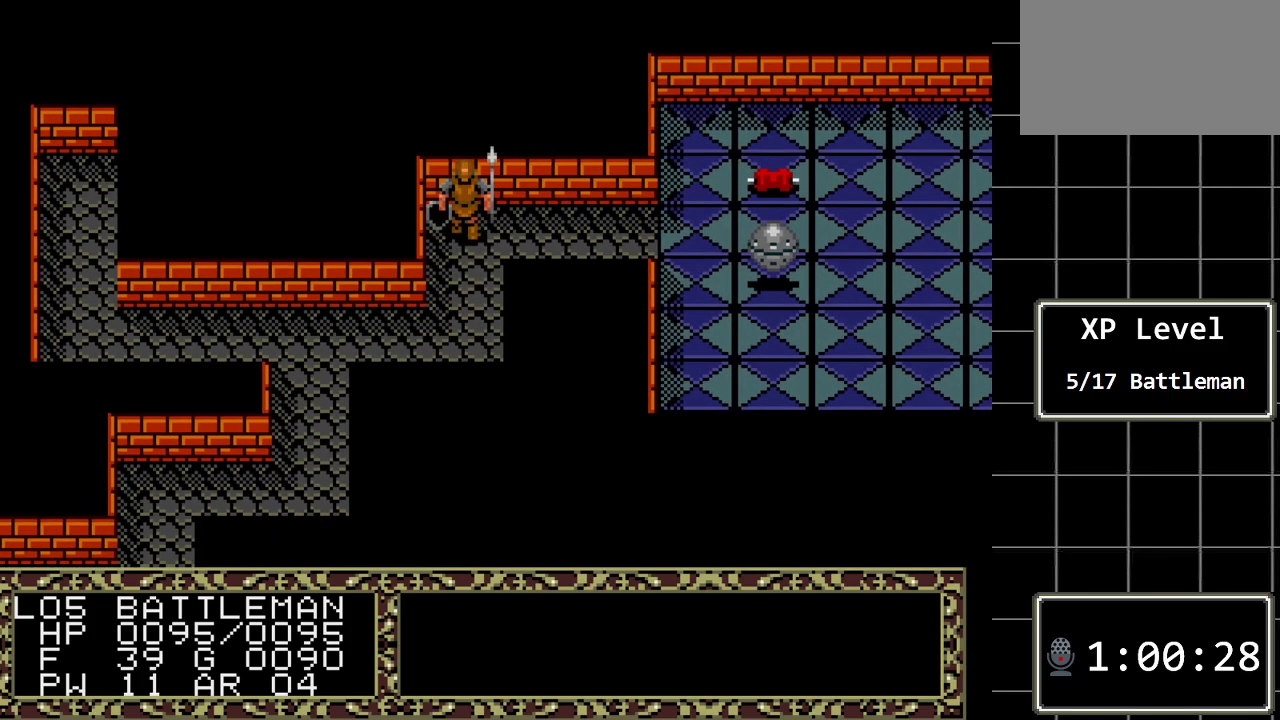
{"buttons": ["DPAD_RIGHT"], "events": []}
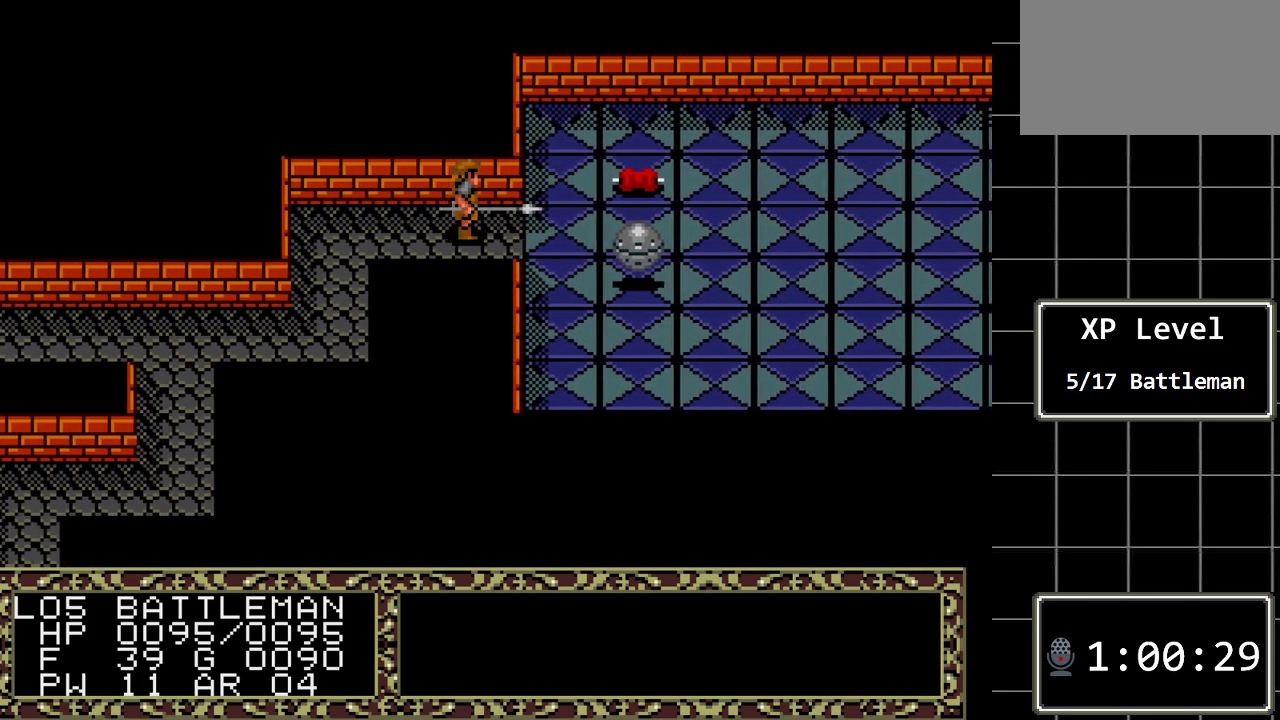
{"buttons": ["DPAD_DOWN"], "events": [[150, "DPAD_DOWN", "down"], [150, "DPAD_RIGHT", "up"]]}
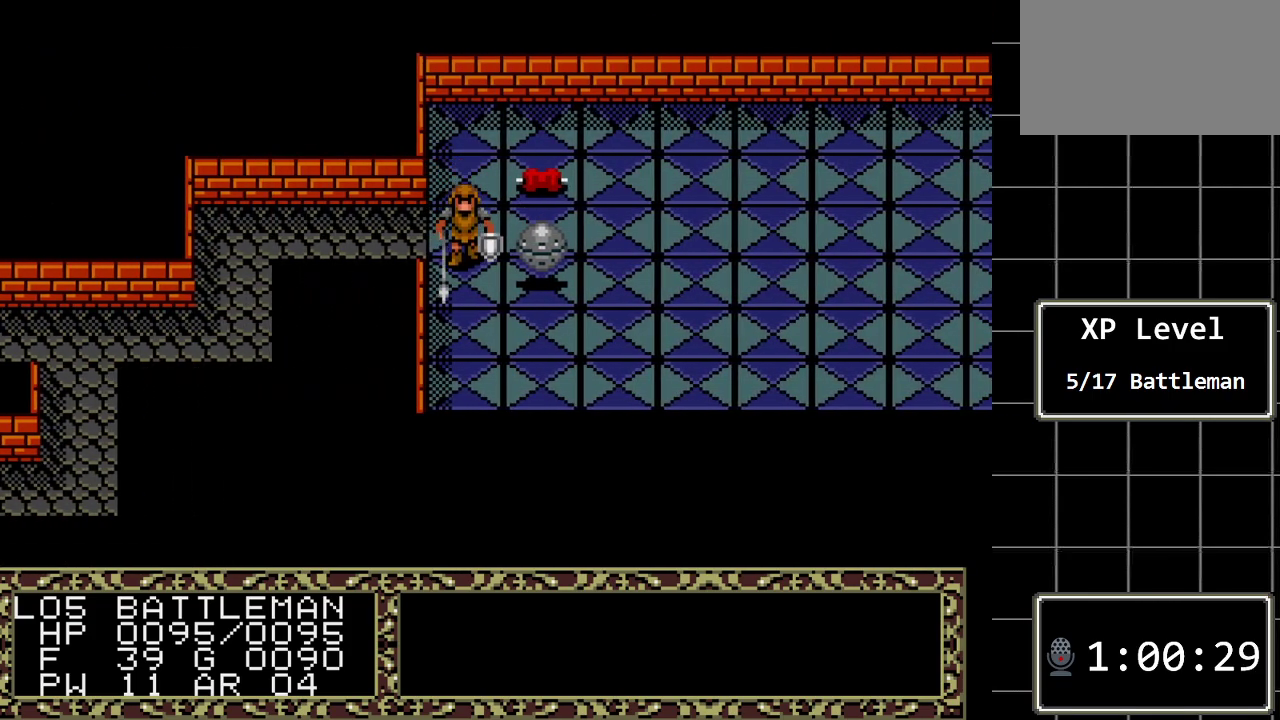
{"buttons": [], "events": [[500, "DPAD_DOWN", "up"]]}
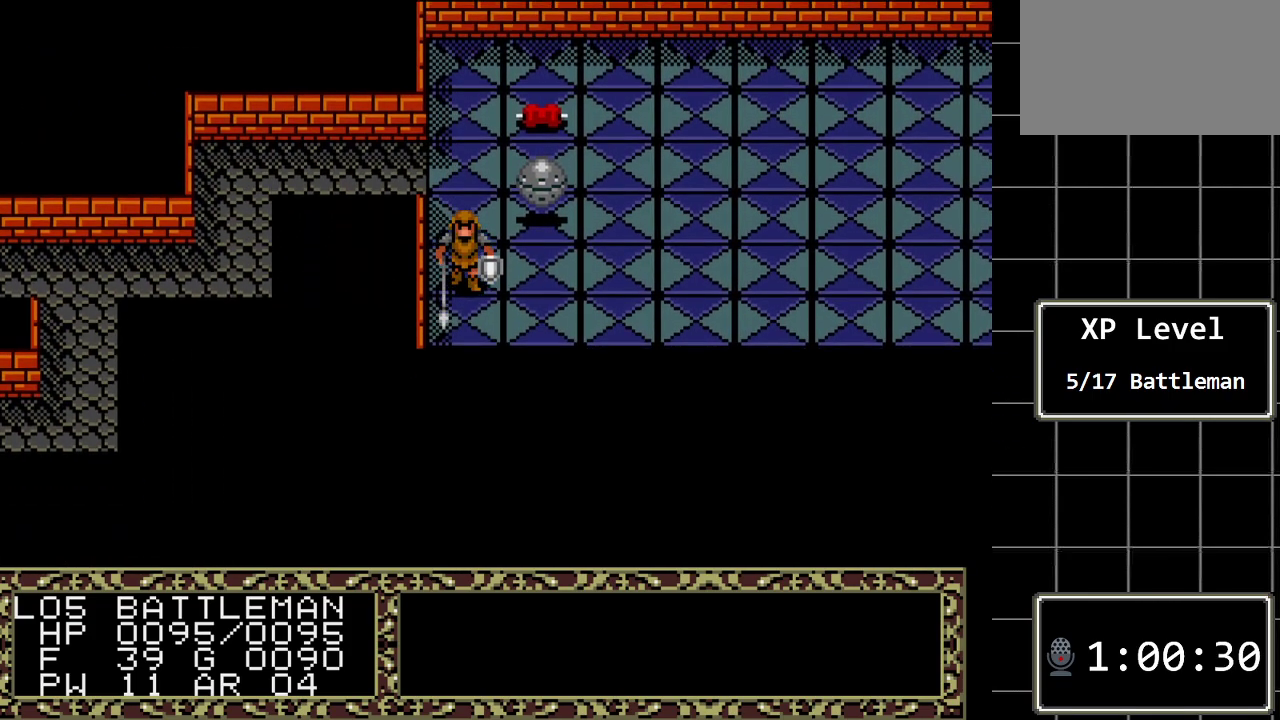
{"buttons": ["DPAD_RIGHT"], "events": [[33, "DPAD_RIGHT", "down"]]}
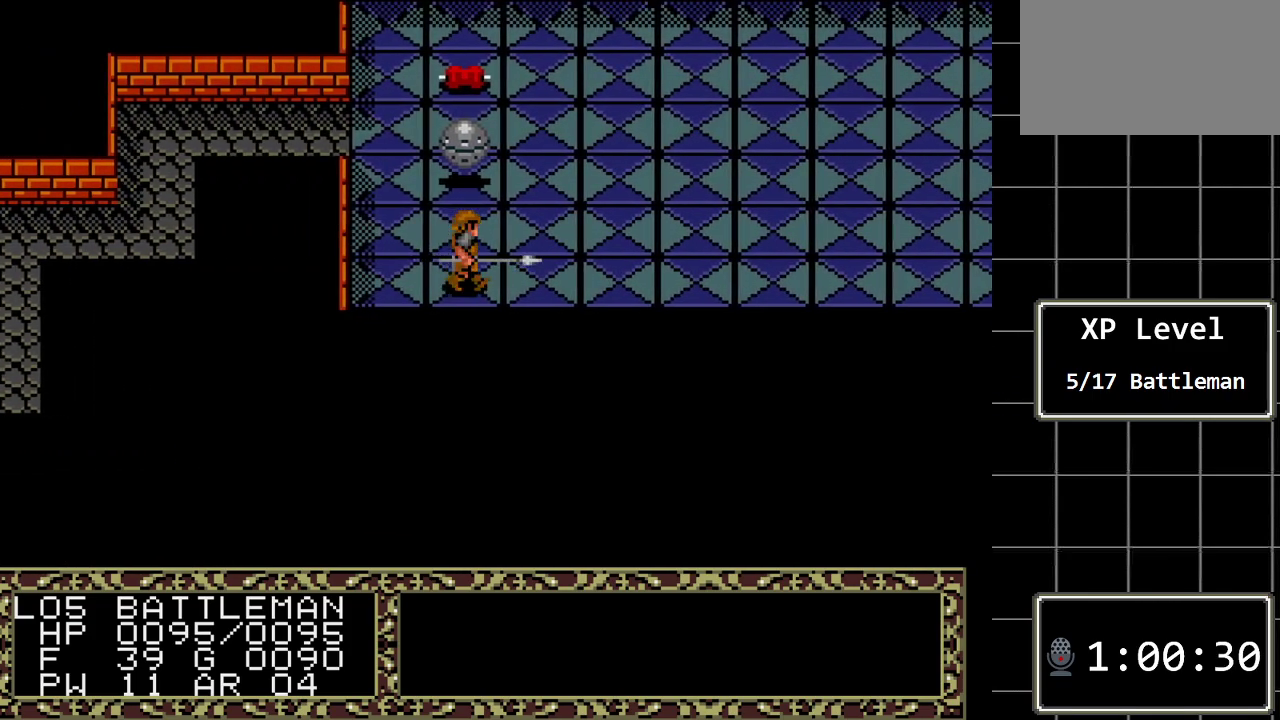
{"buttons": ["DPAD_RIGHT"], "events": []}
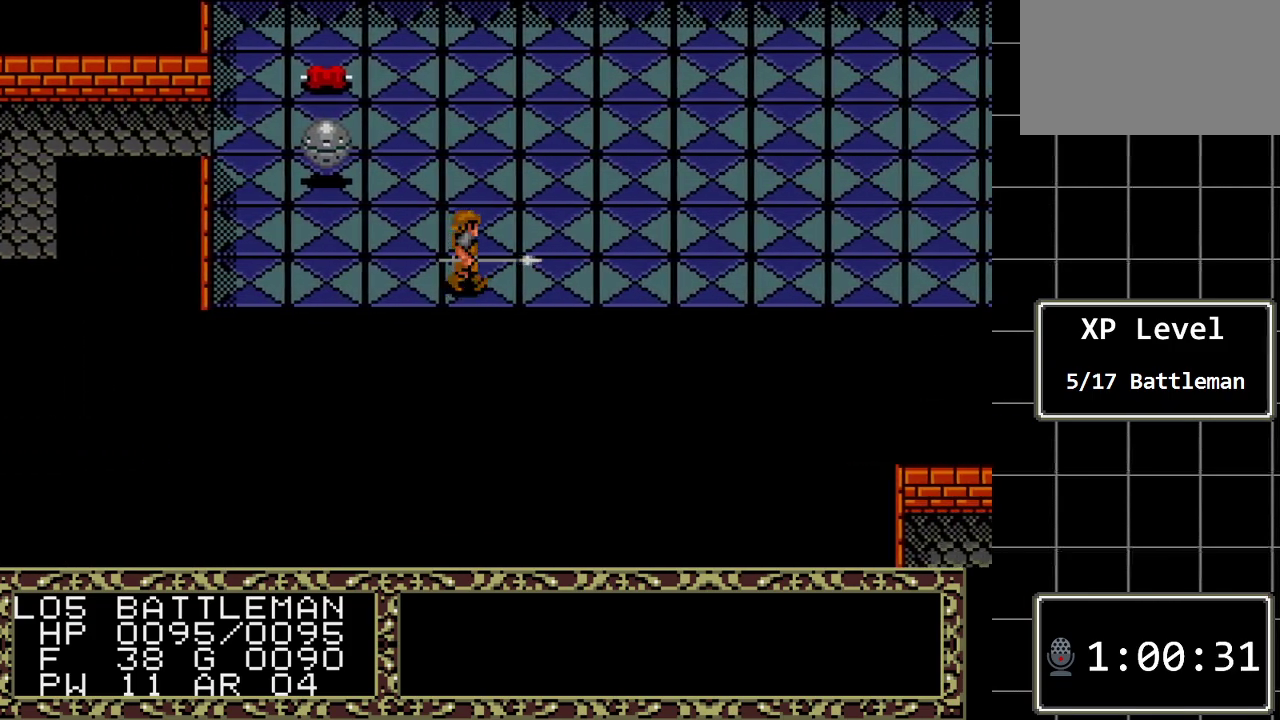
{"buttons": ["DPAD_RIGHT"], "events": []}
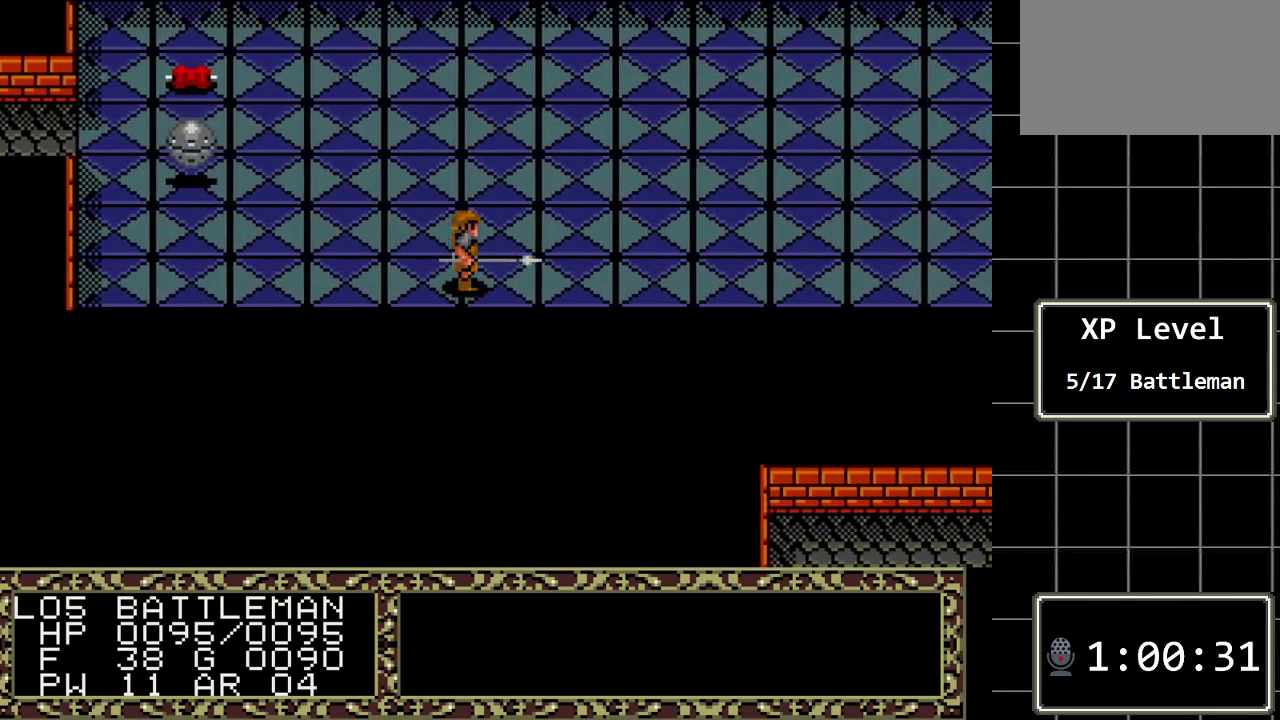
{"buttons": ["DPAD_RIGHT"], "events": []}
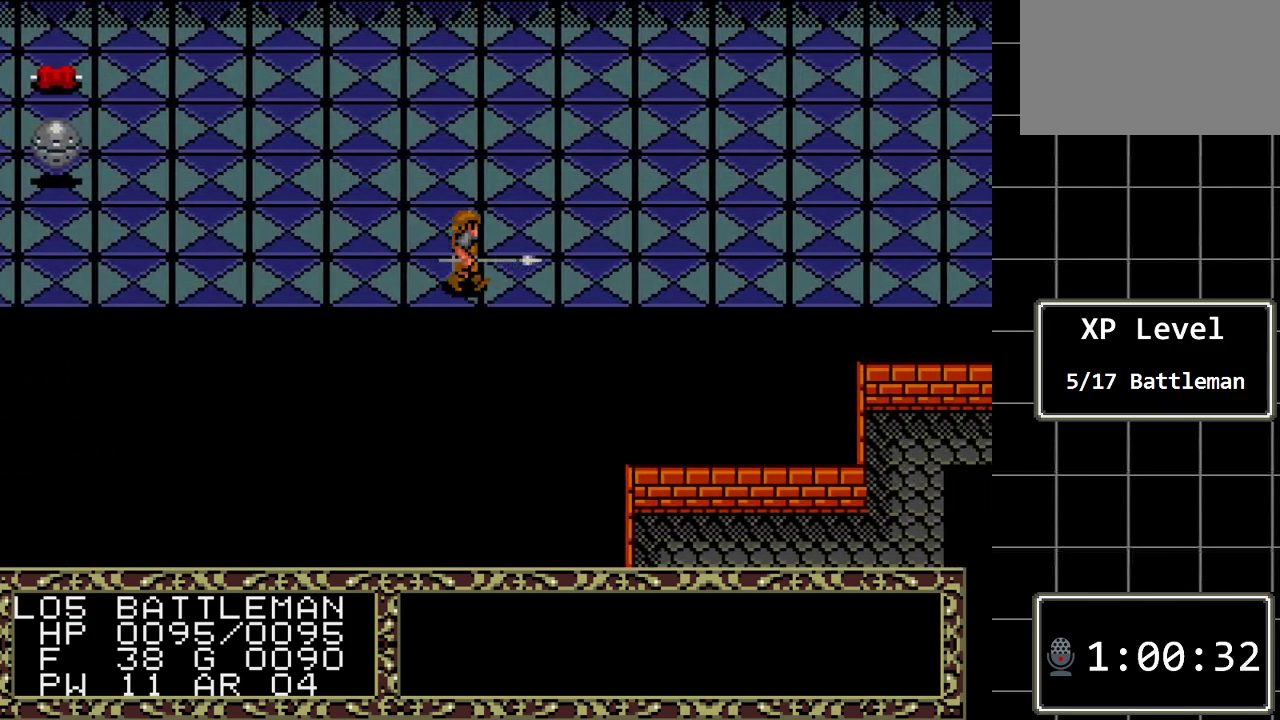
{"buttons": ["DPAD_RIGHT"], "events": []}
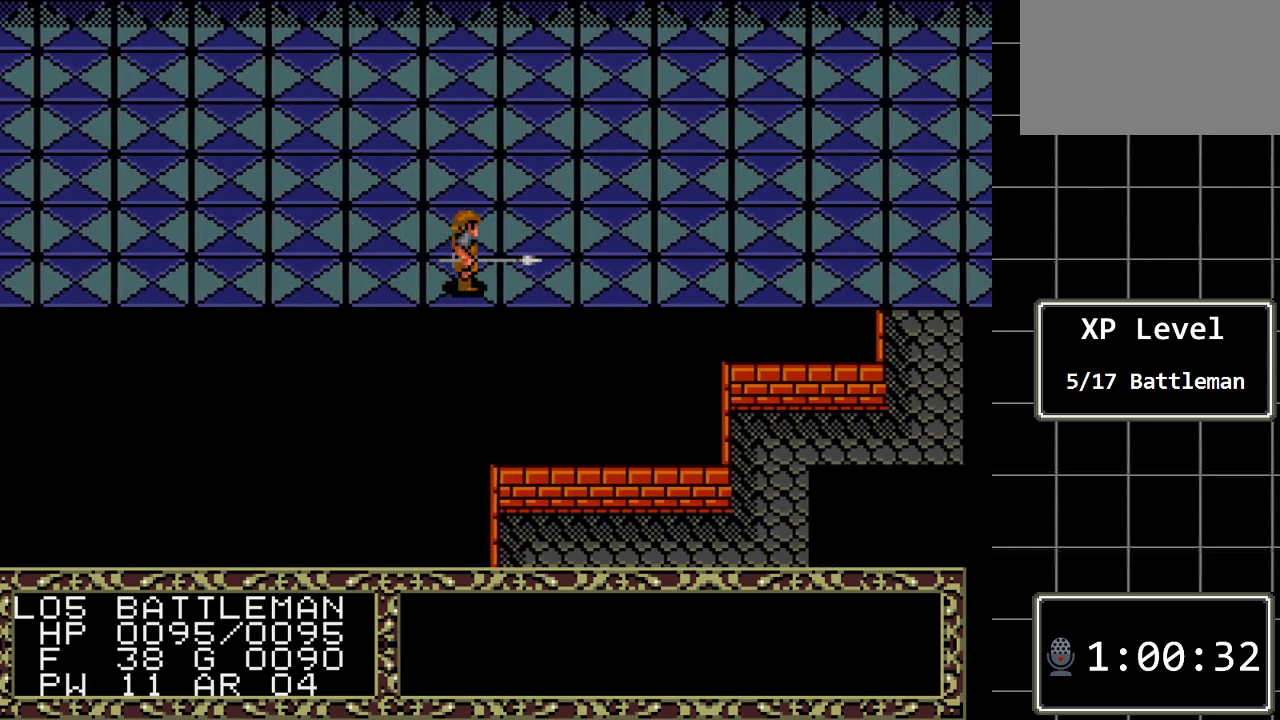
{"buttons": ["DPAD_RIGHT"], "events": []}
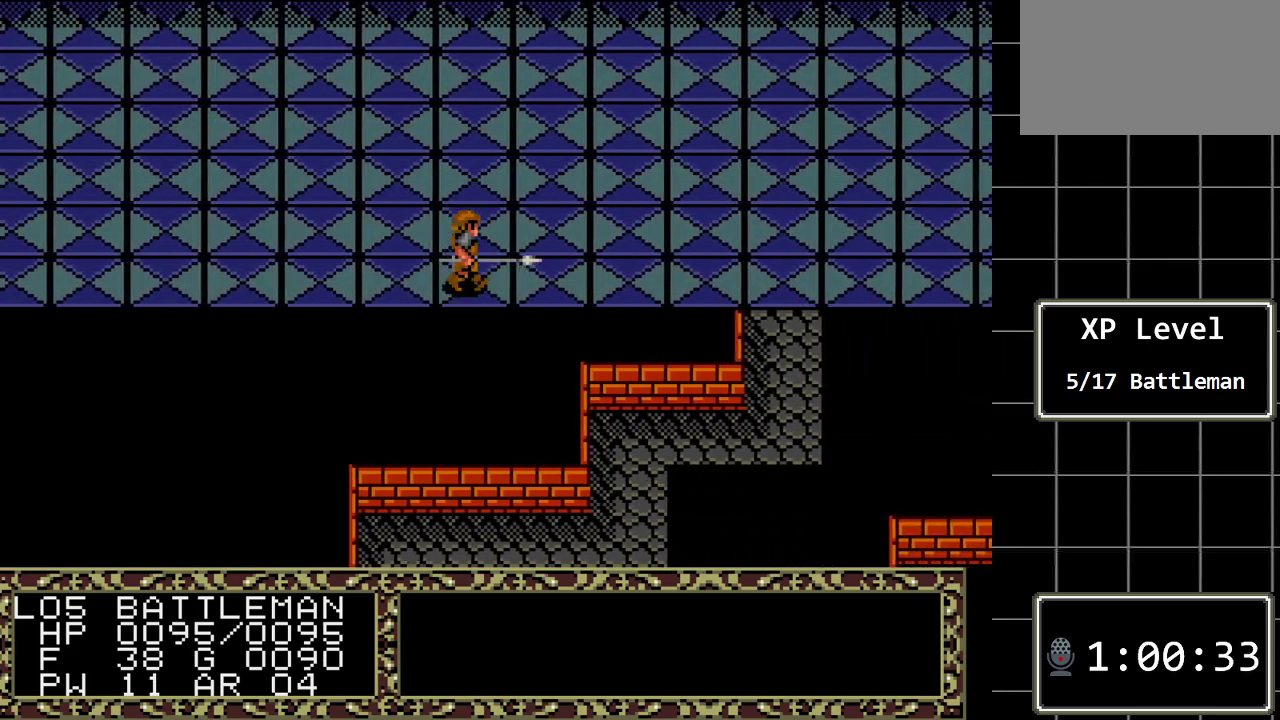
{"buttons": ["DPAD_RIGHT"], "events": []}
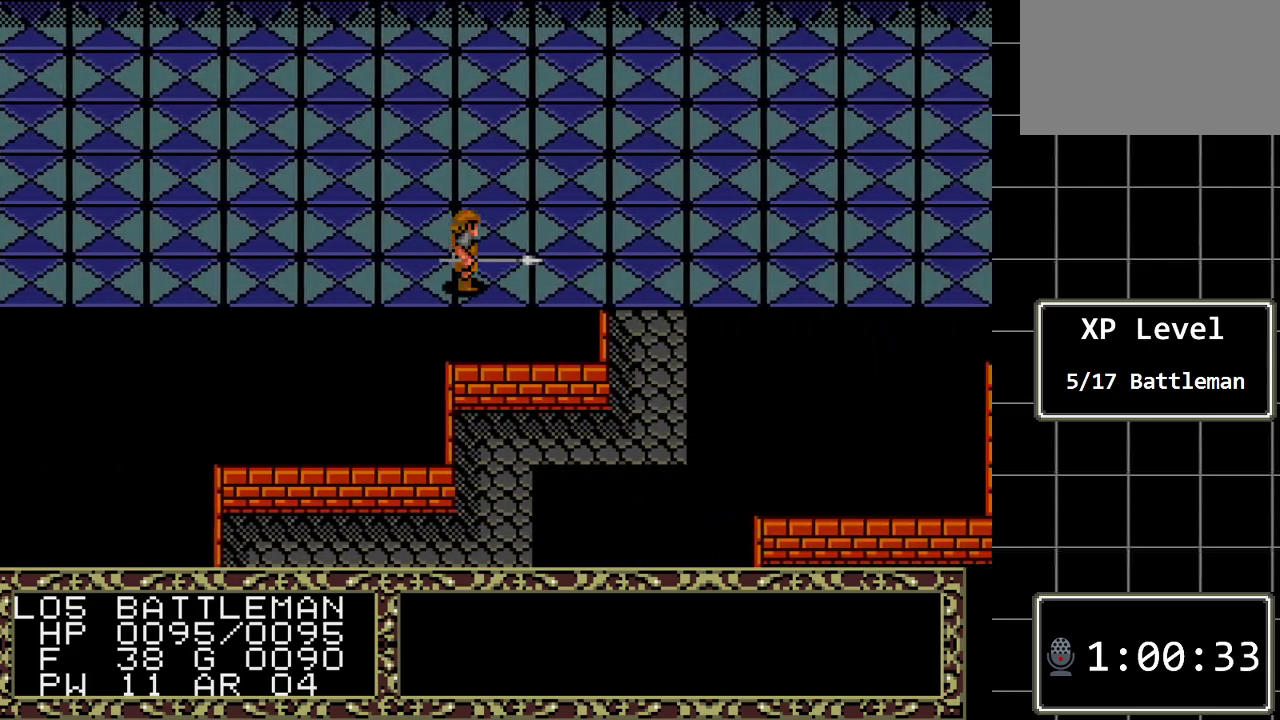
{"buttons": ["DPAD_RIGHT"], "events": []}
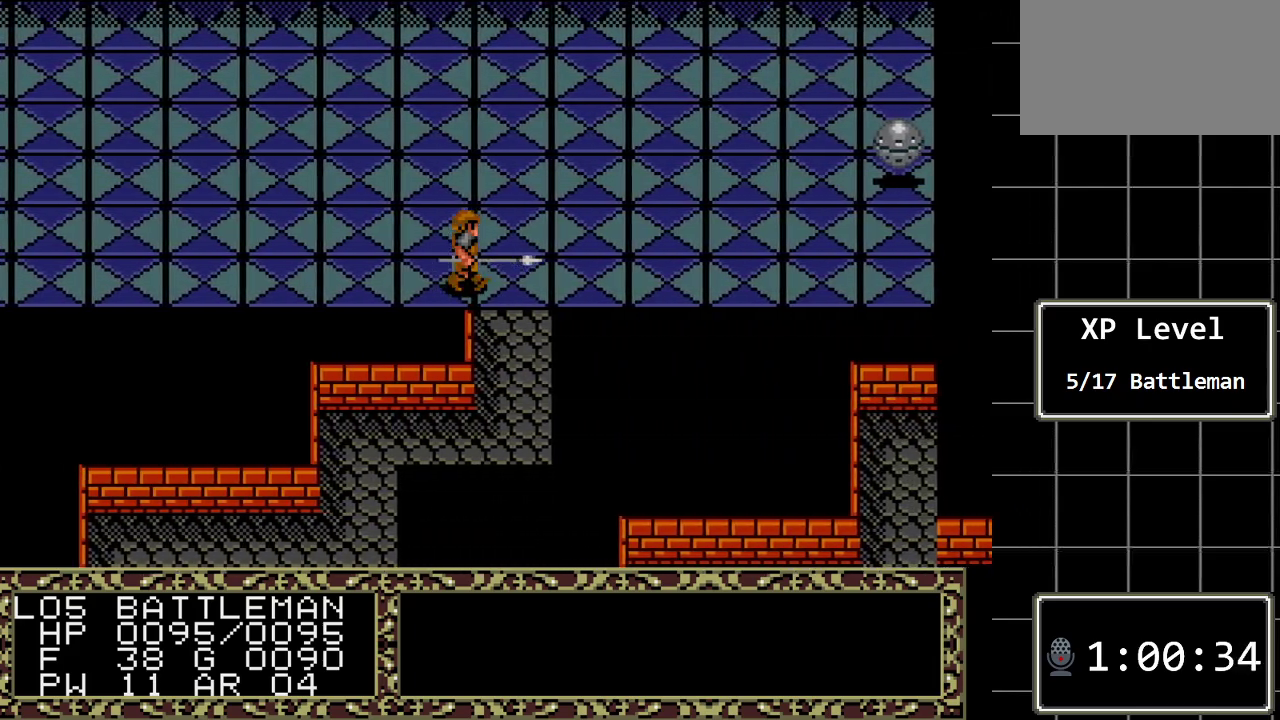
{"buttons": ["DPAD_LEFT"], "events": [[267, "DPAD_RIGHT", "up"], [367, "DPAD_LEFT", "down"]]}
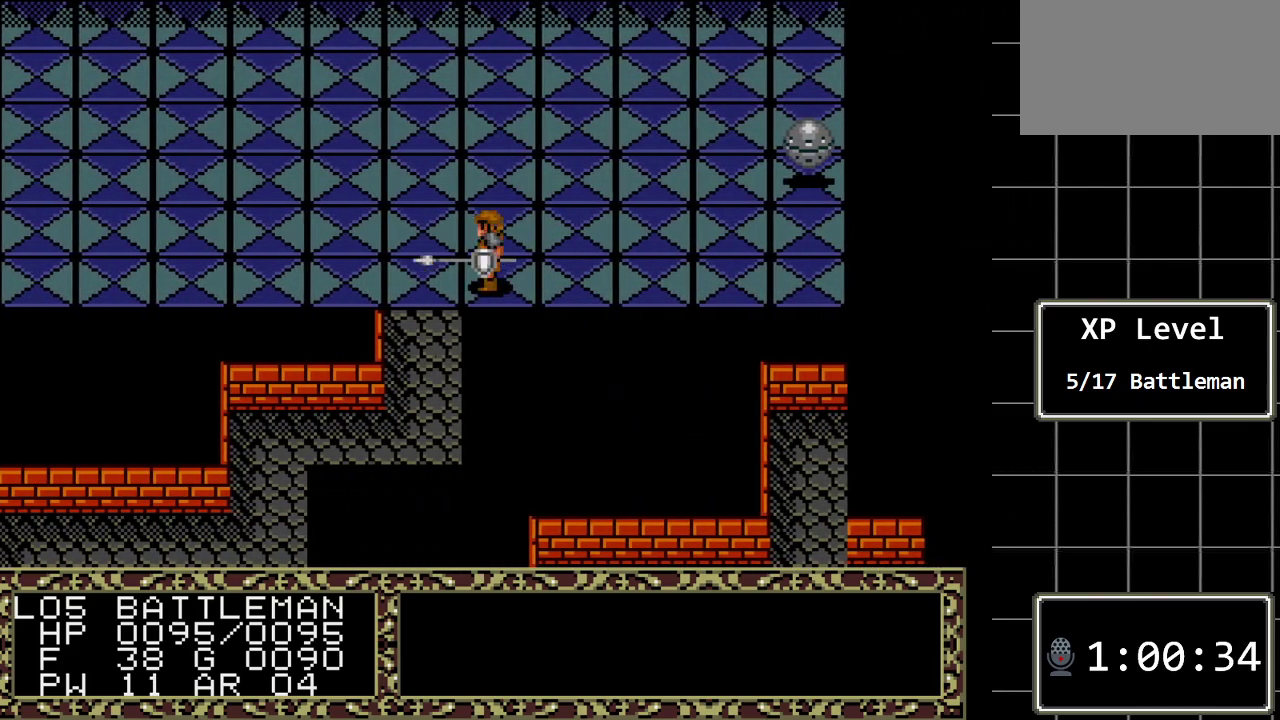
{"buttons": ["DPAD_UP"], "events": [[150, "DPAD_LEFT", "up"], [300, "DPAD_UP", "down"]]}
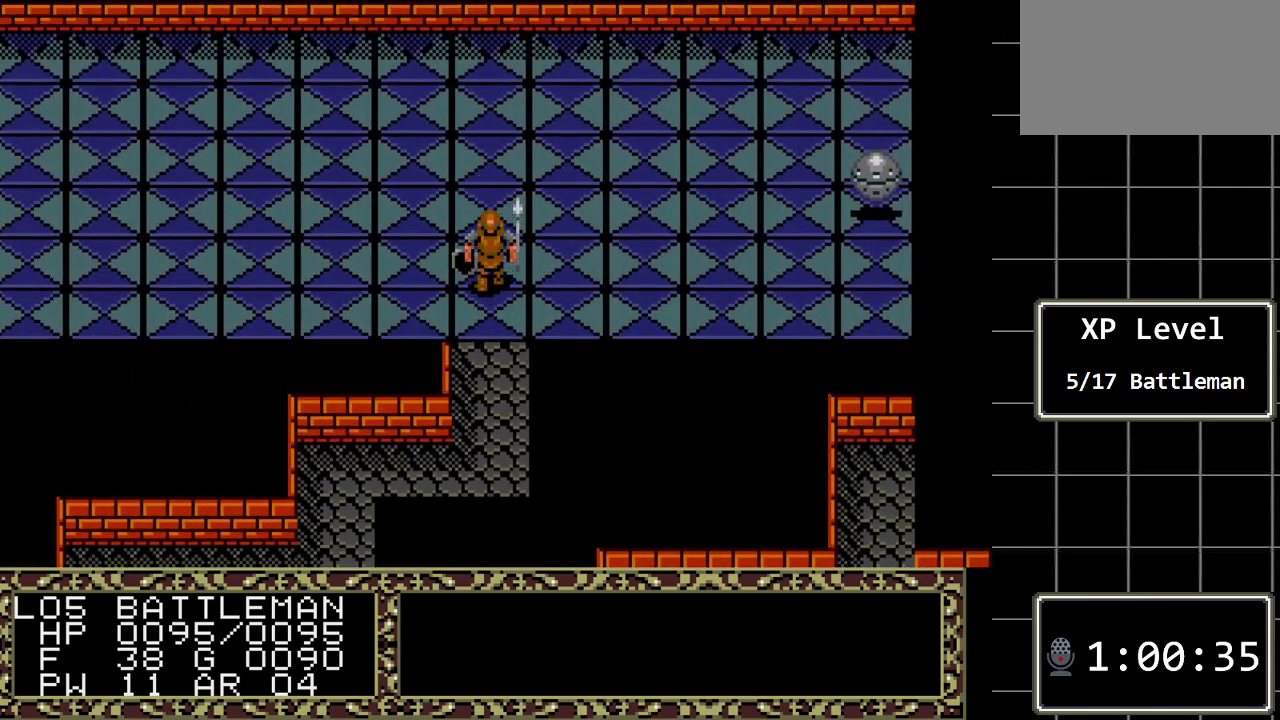
{"buttons": ["DPAD_DOWN"], "events": [[250, "DPAD_UP", "up"], [350, "DPAD_DOWN", "down"]]}
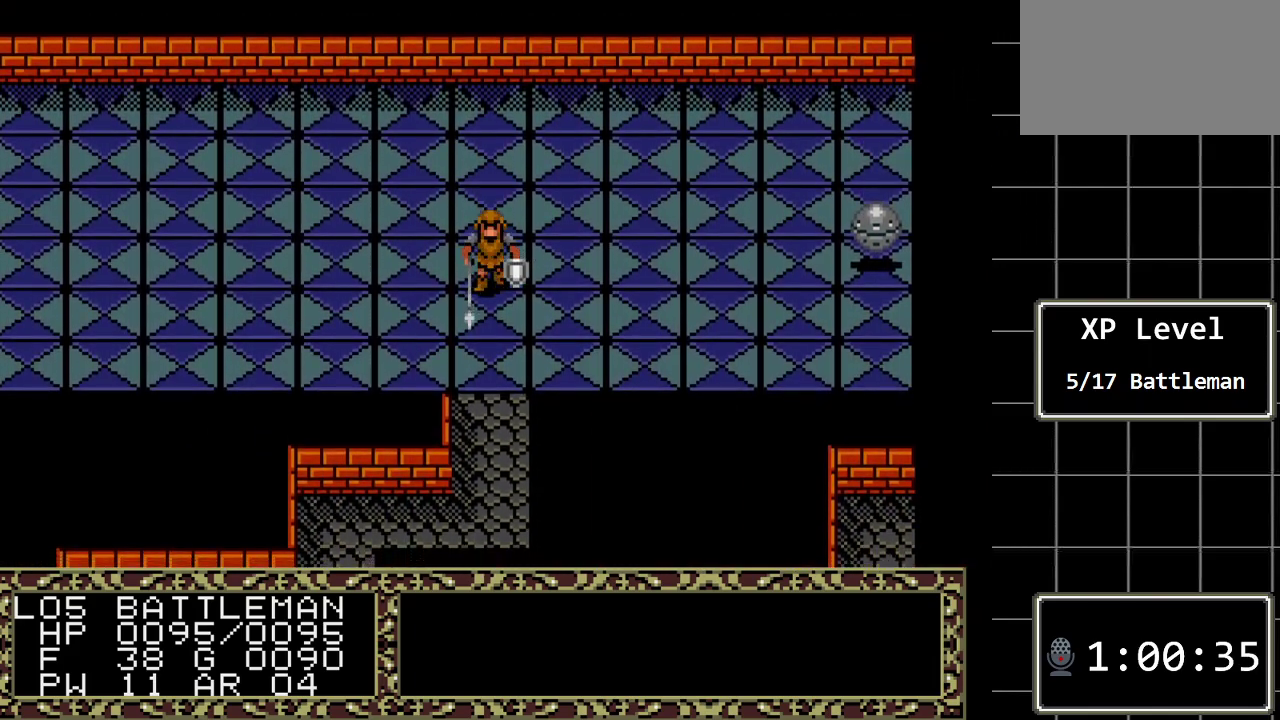
{"buttons": ["DPAD_DOWN"], "events": []}
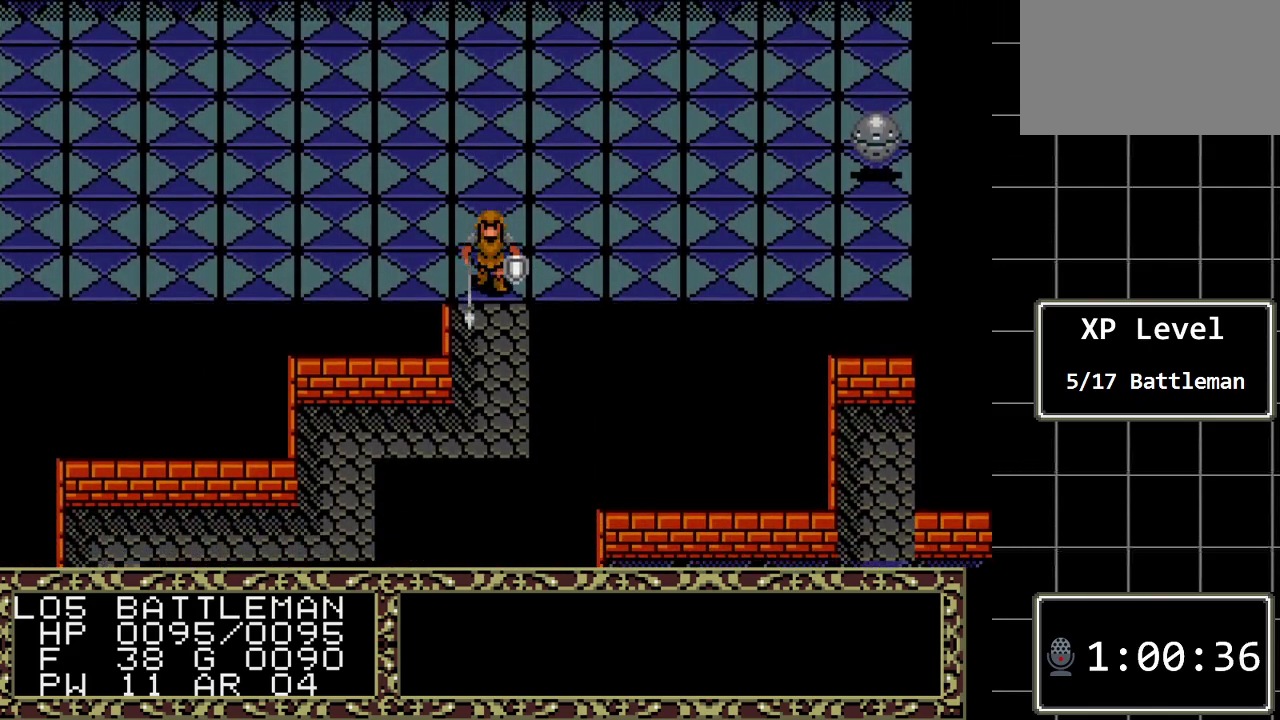
{"buttons": ["DPAD_DOWN"], "events": []}
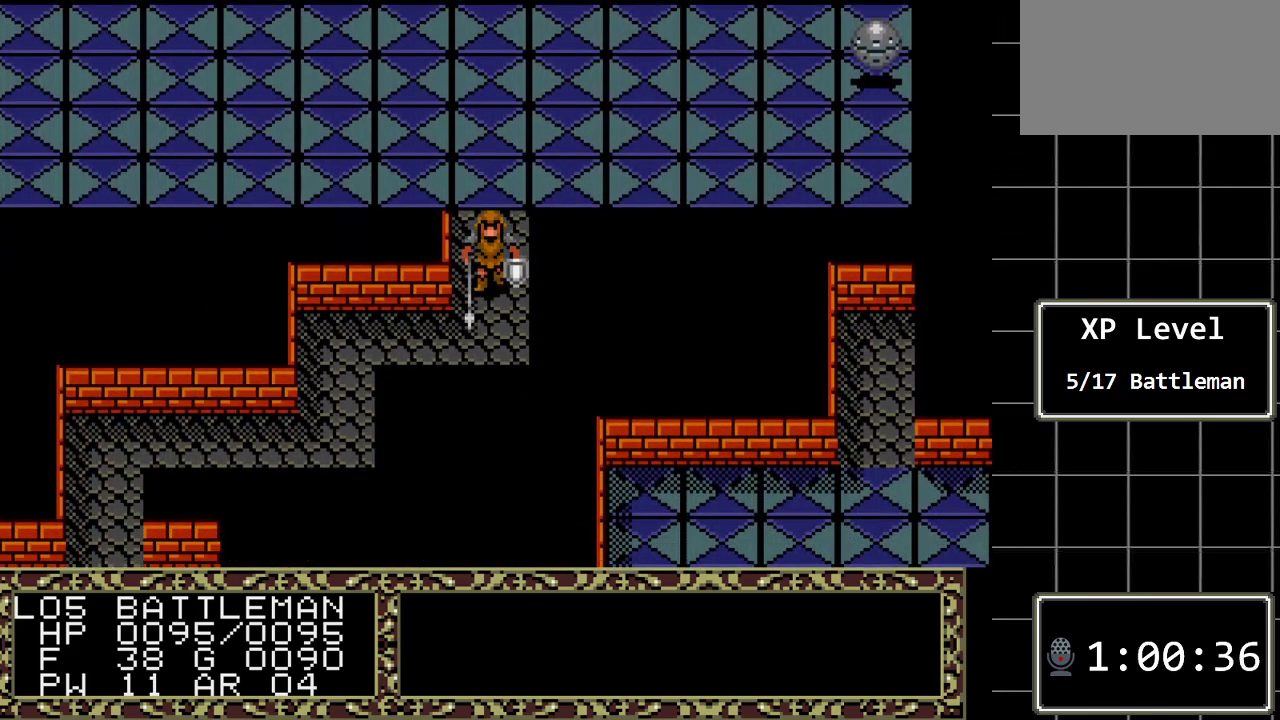
{"buttons": ["DPAD_LEFT"], "events": [[100, "DPAD_DOWN", "up"], [100, "DPAD_LEFT", "down"]]}
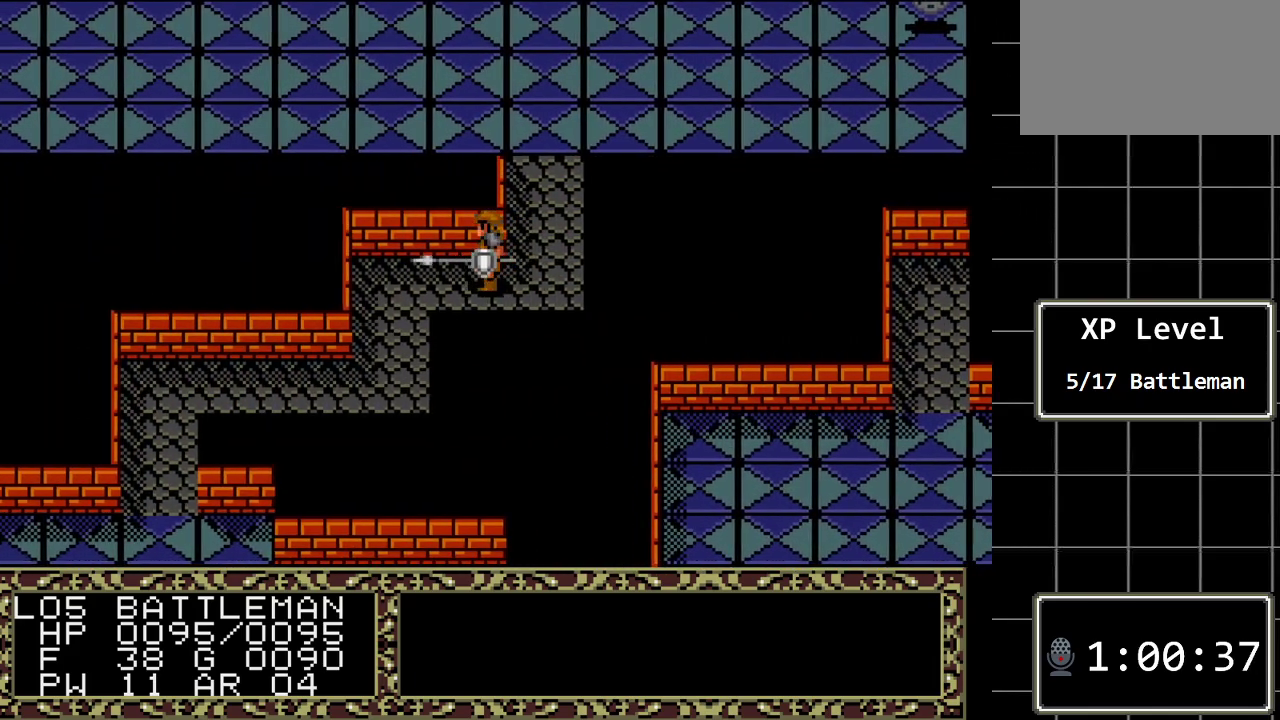
{"buttons": ["DPAD_DOWN"], "events": [[233, "DPAD_LEFT", "up"], [267, "DPAD_DOWN", "down"]]}
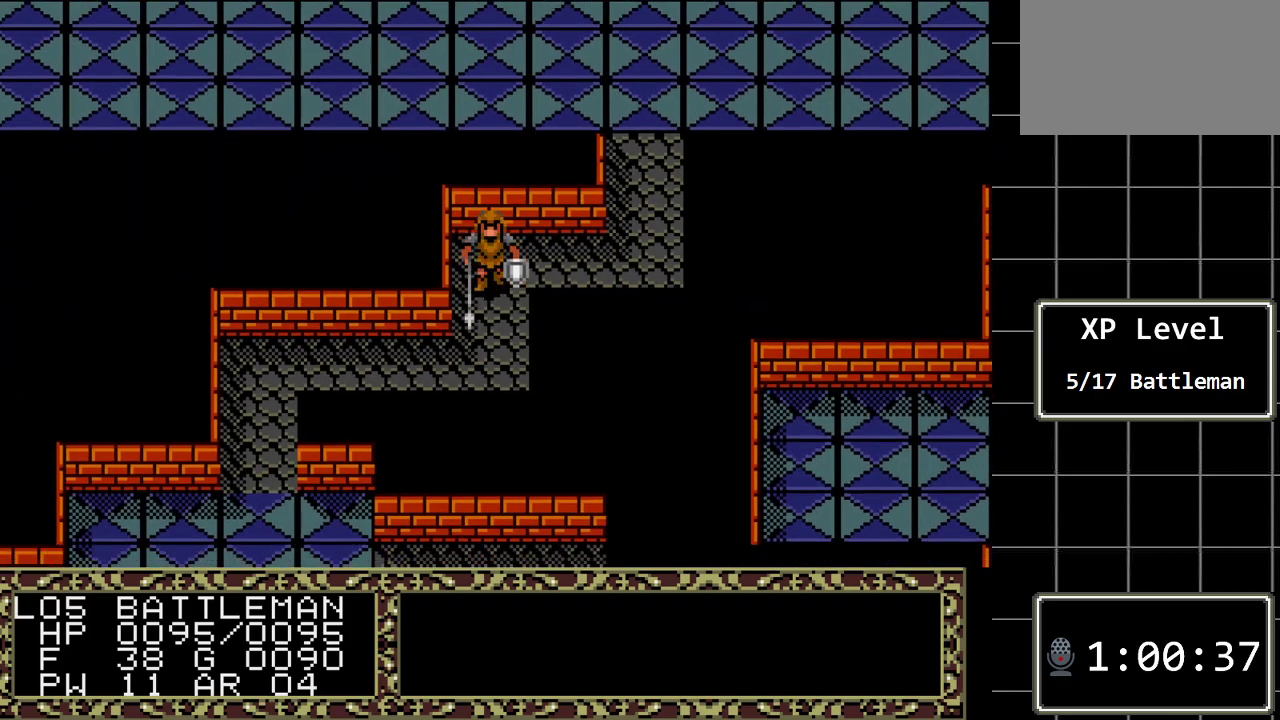
{"buttons": ["DPAD_LEFT"], "events": [[250, "DPAD_DOWN", "up"], [283, "DPAD_LEFT", "down"]]}
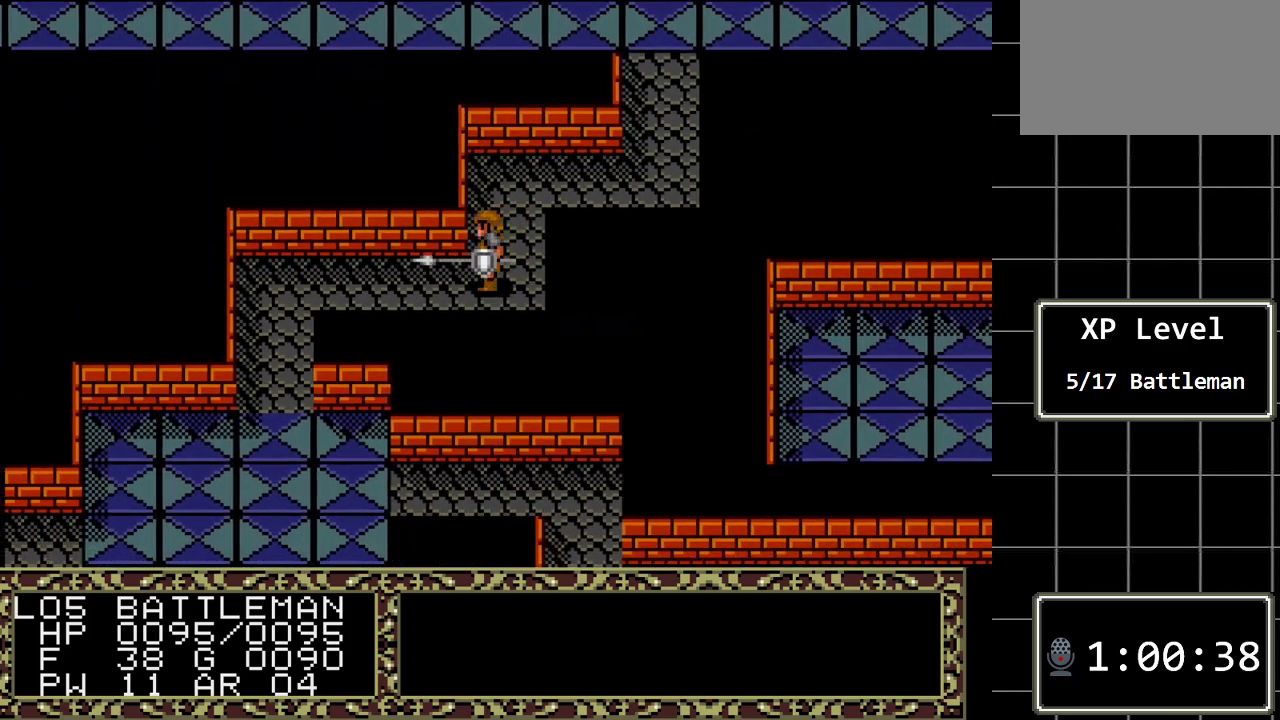
{"buttons": ["DPAD_LEFT"], "events": []}
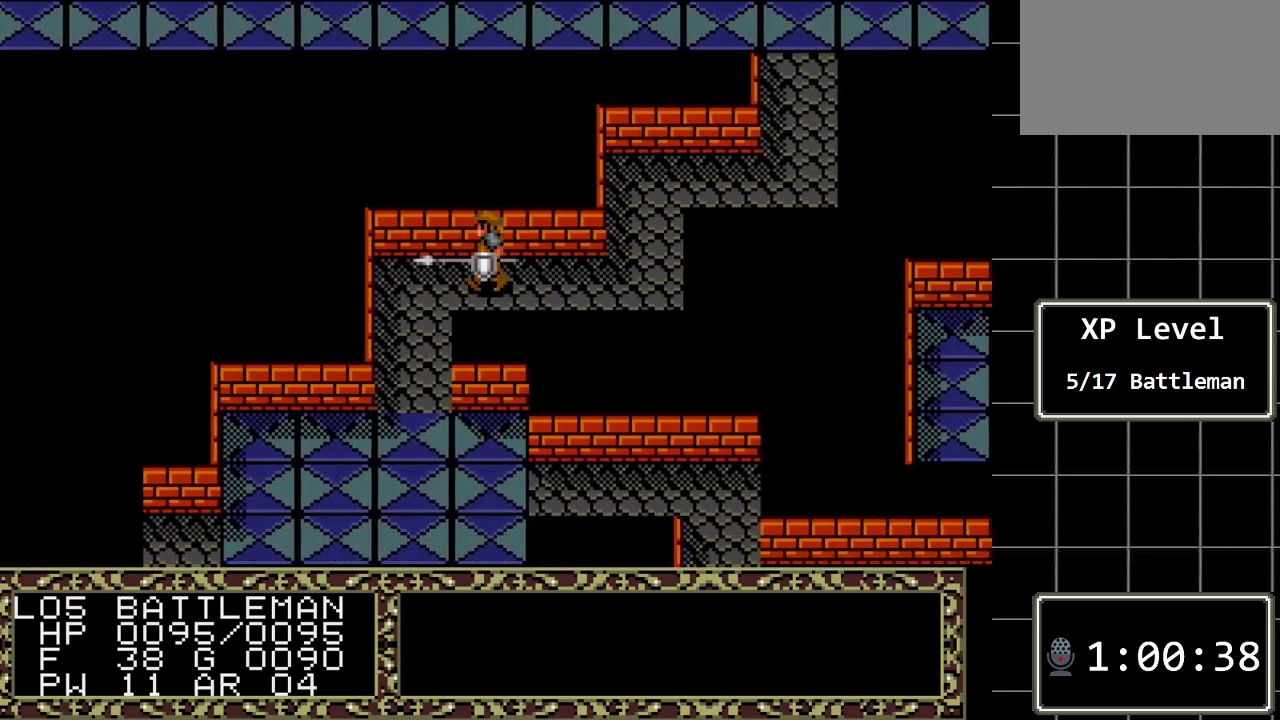
{"buttons": ["DPAD_DOWN"], "events": [[150, "DPAD_DOWN", "down"], [150, "DPAD_LEFT", "up"]]}
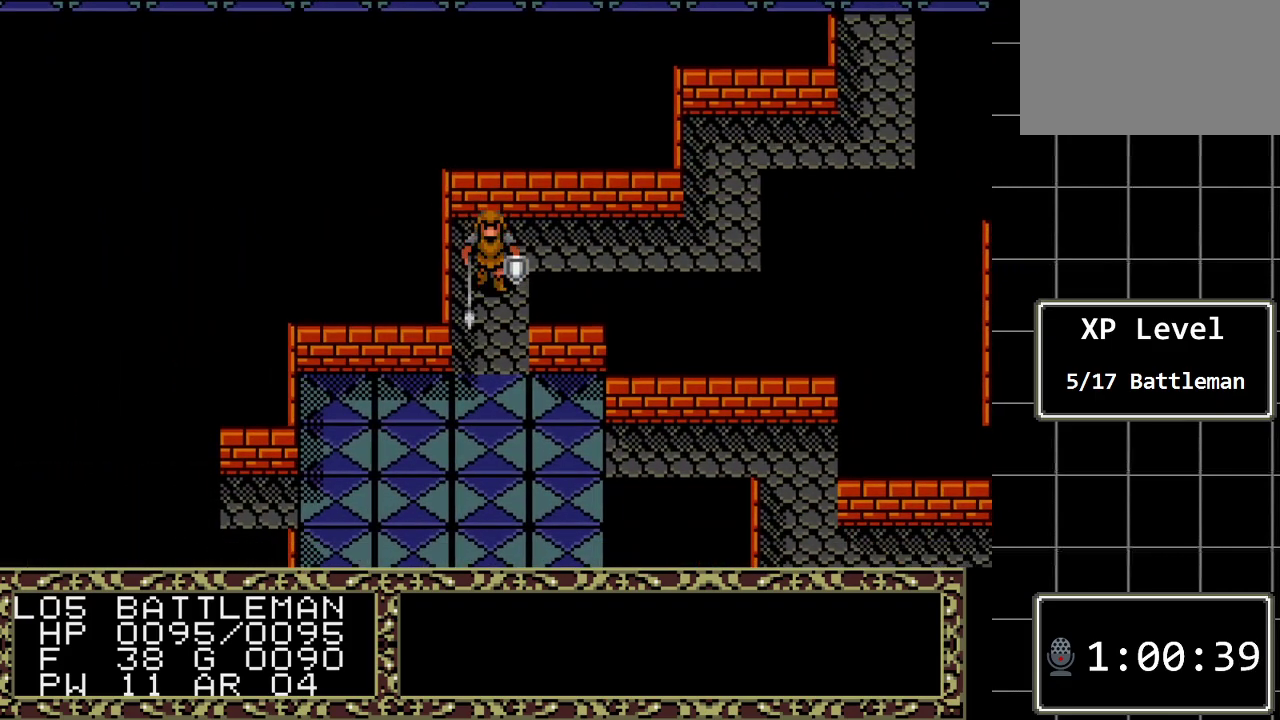
{"buttons": ["DPAD_LEFT"], "events": [[450, "DPAD_DOWN", "up"], [483, "DPAD_LEFT", "down"]]}